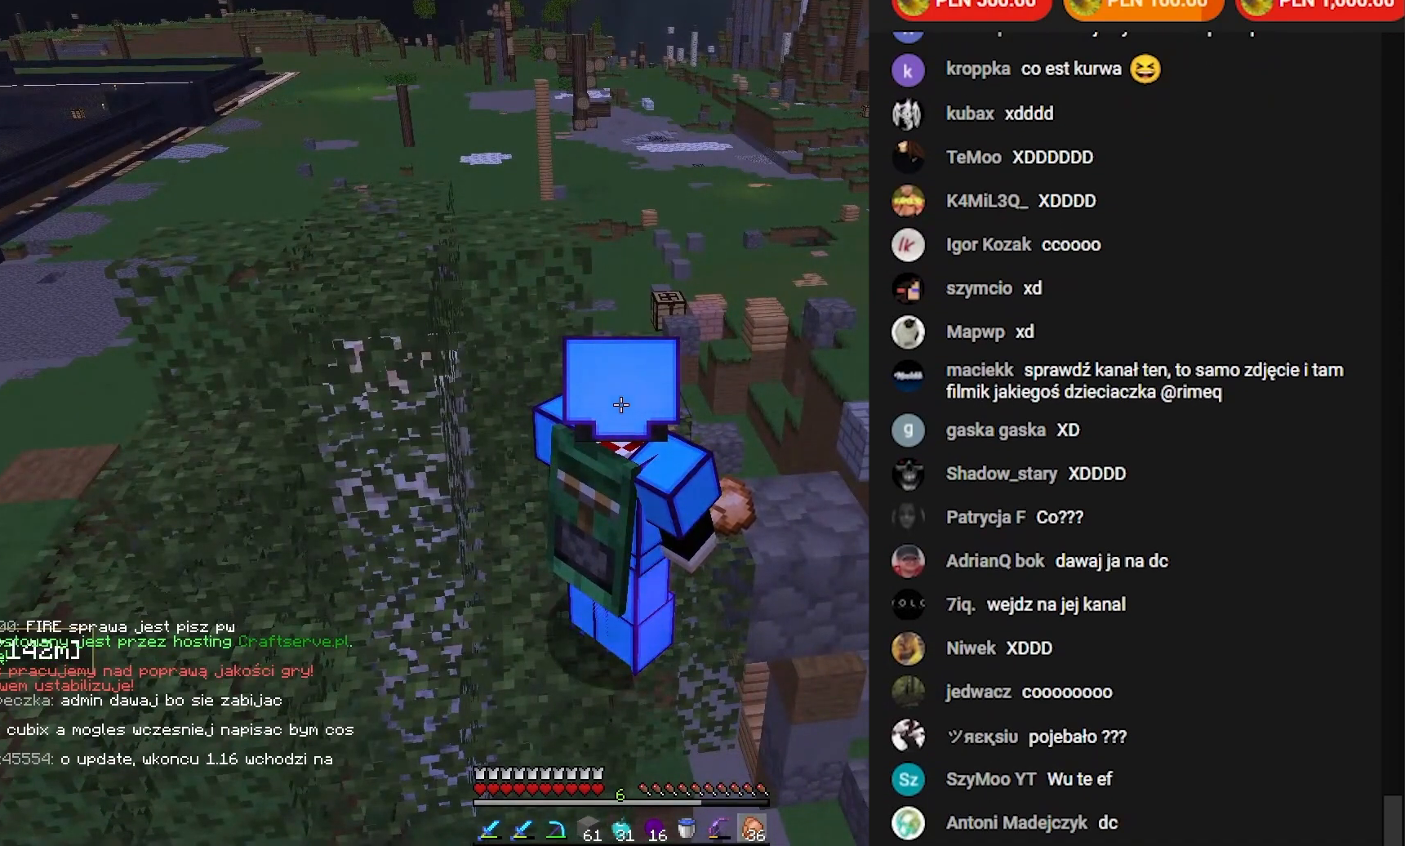
Gameplay with keyboard and mouse; each line is a JSON object with the keys and mouse buttons held at the frame after it. "events" lists presses ("down") and releases ("up") of "a", "d", "s", "w", "mouse_left" and "mouse_right" between this image and that frame as [ms after this image, input, new state], when the widget could be followed in between. "mouse_left", "mouse_right" = the "left", "right" buttons of the "mouse" list. No other keys are recorded. Fast repeated clicks can show as one long hold. Mouse movement is not recorded.
{"keys": [], "mouse": [], "events": []}
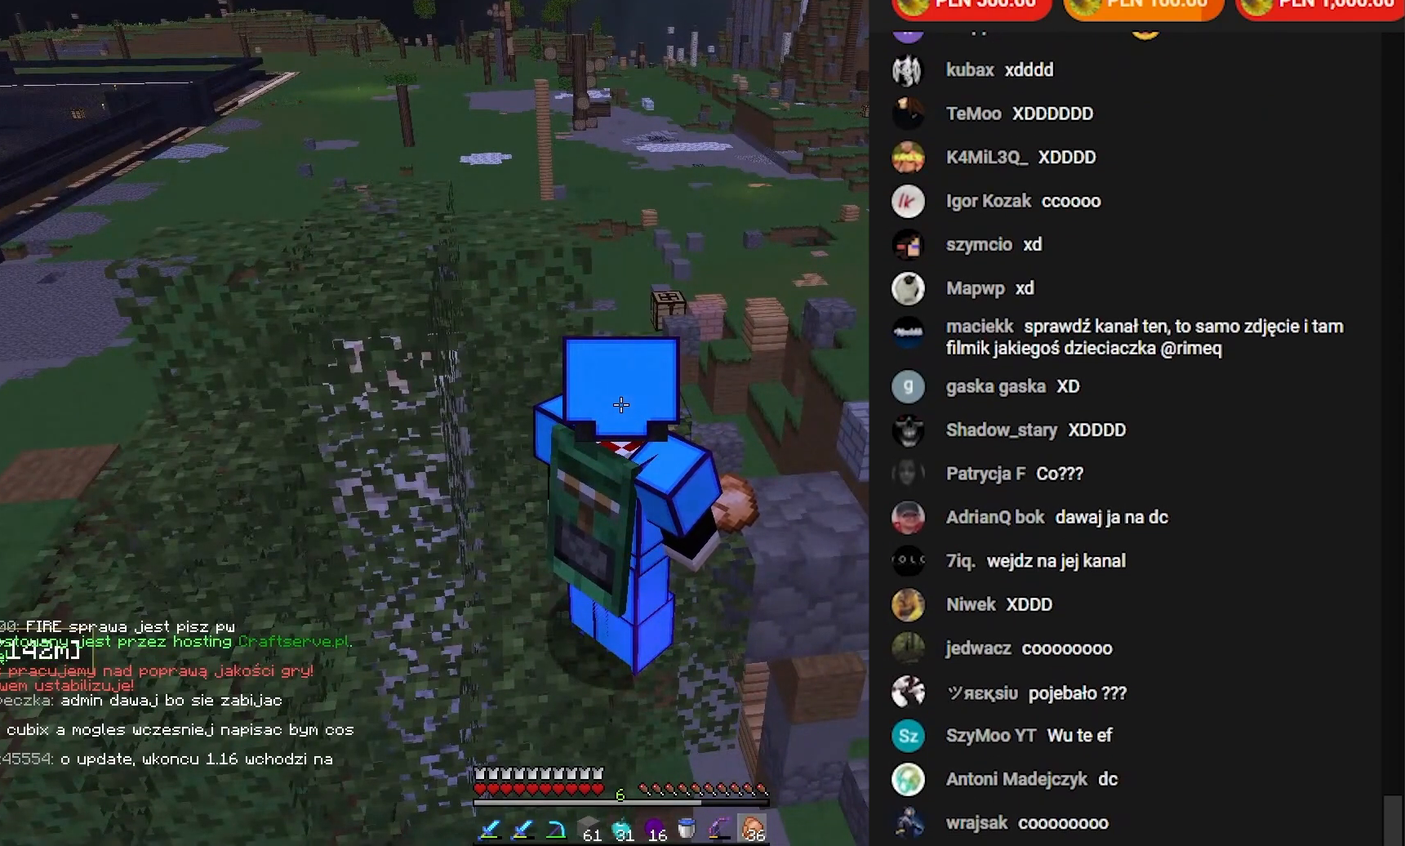
{"keys": [], "mouse": [], "events": []}
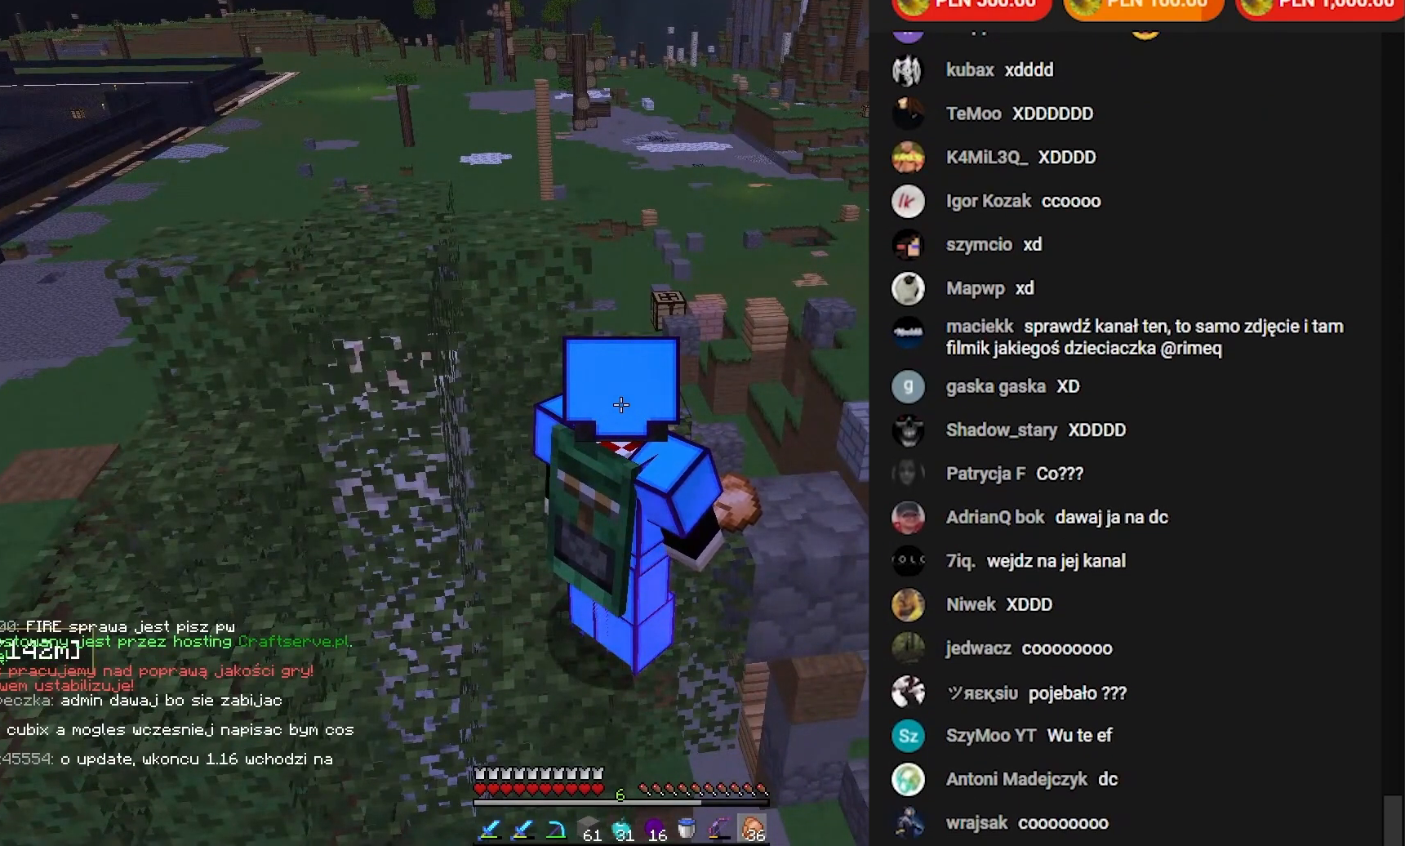
{"keys": [], "mouse": [], "events": []}
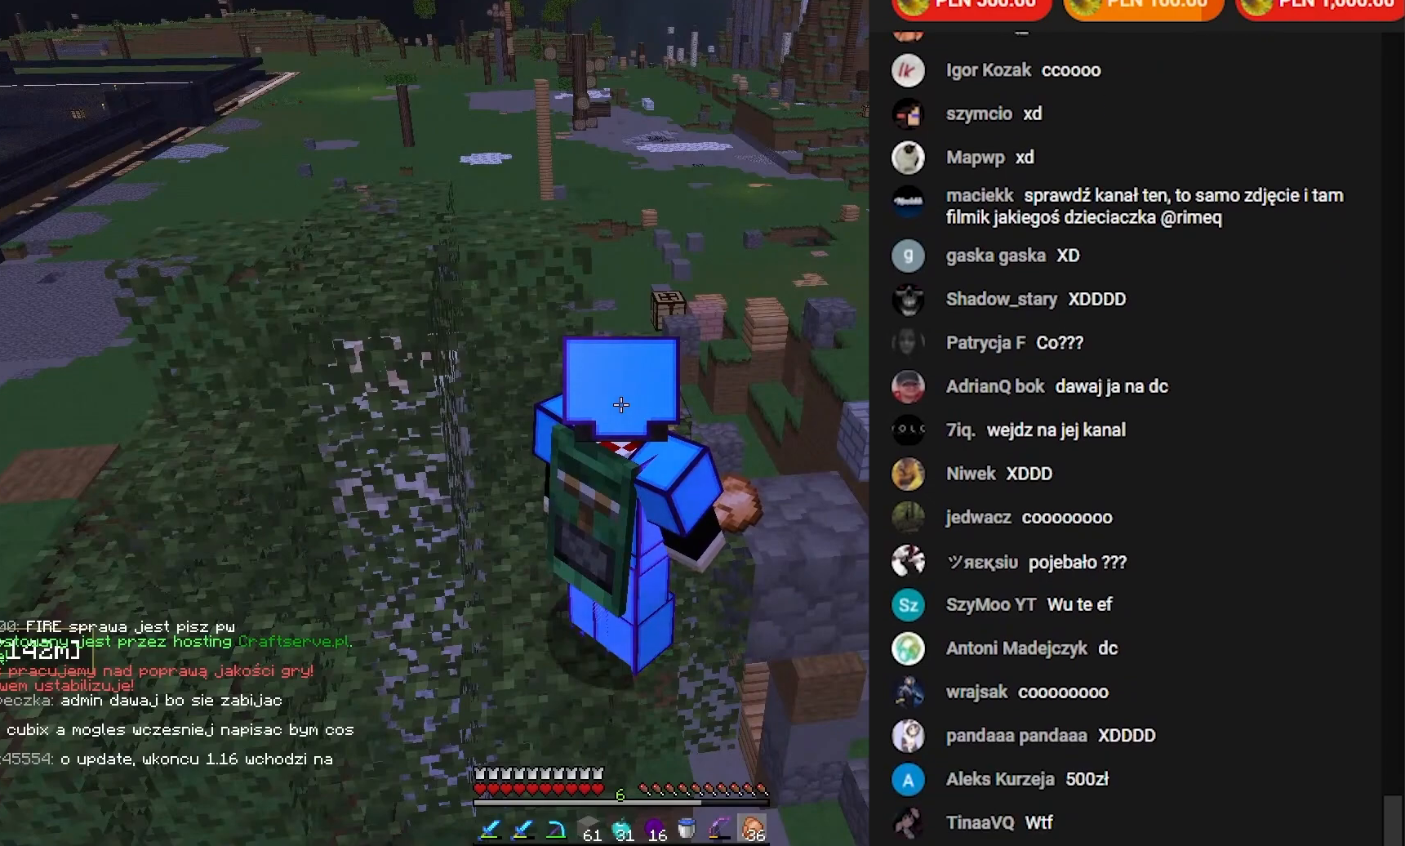
{"keys": [], "mouse": [], "events": []}
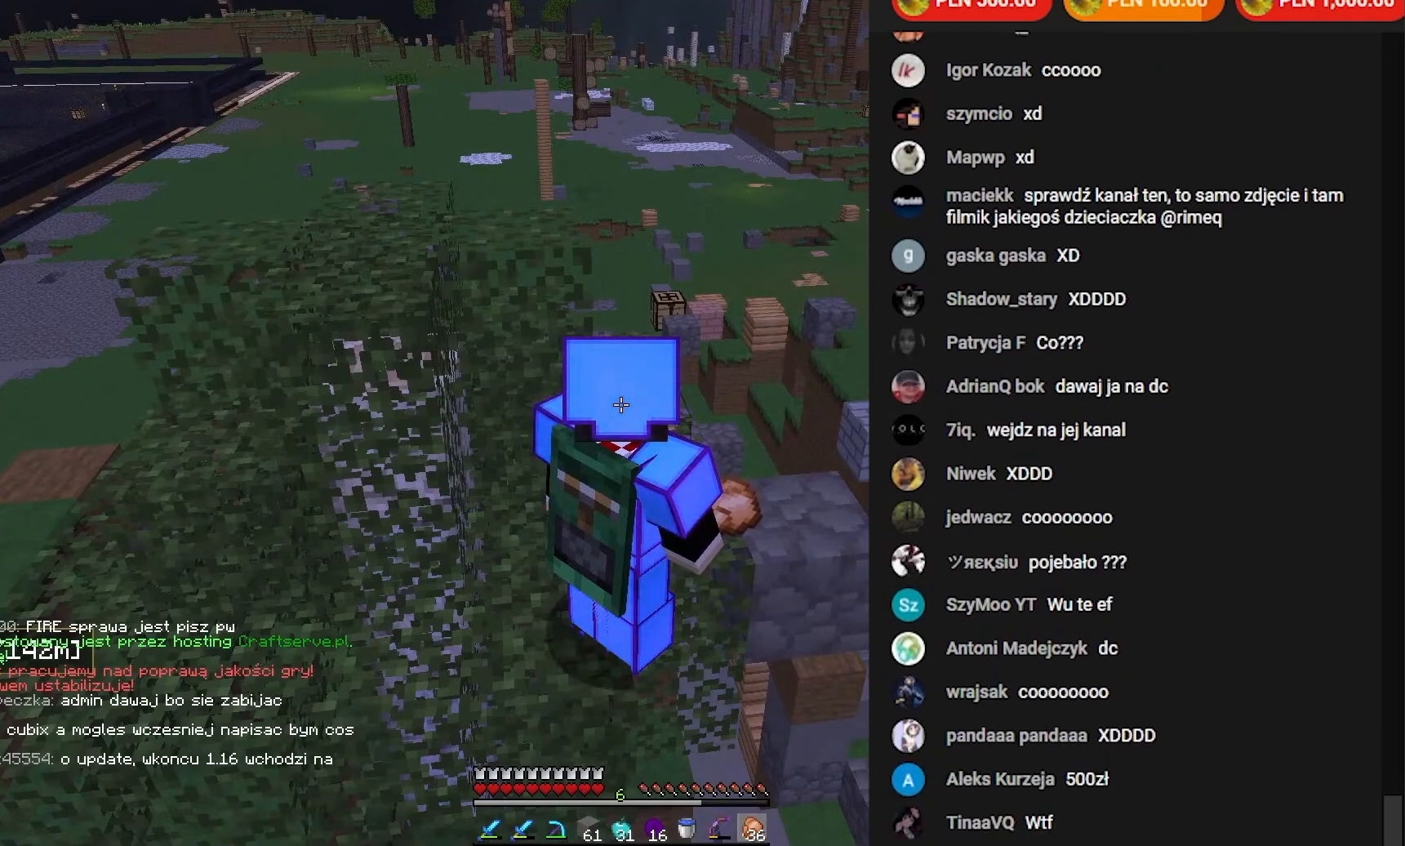
{"keys": ["d"], "mouse": [], "events": [[367, "d", "down"]]}
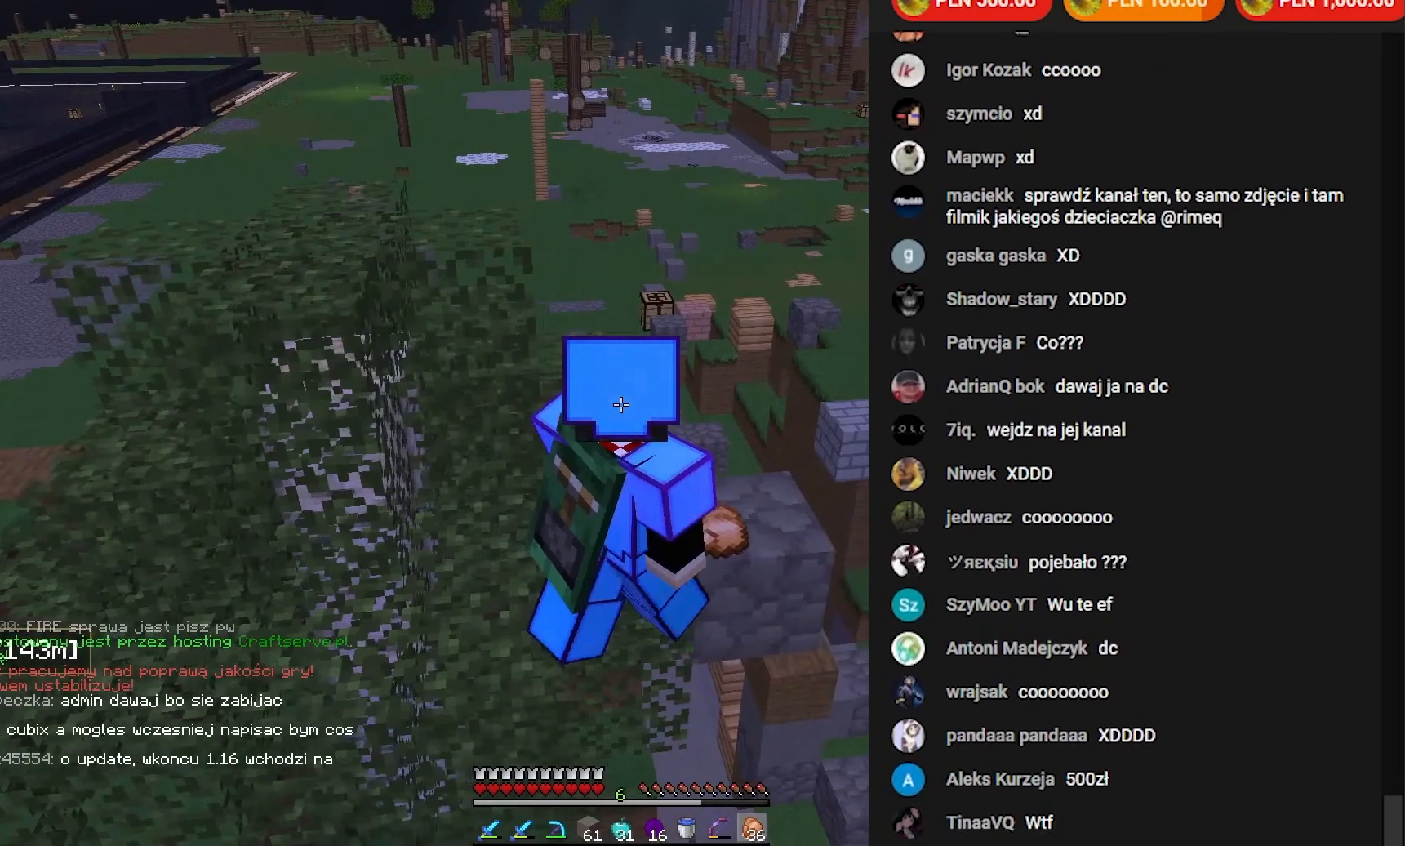
{"keys": ["d"], "mouse": [], "events": []}
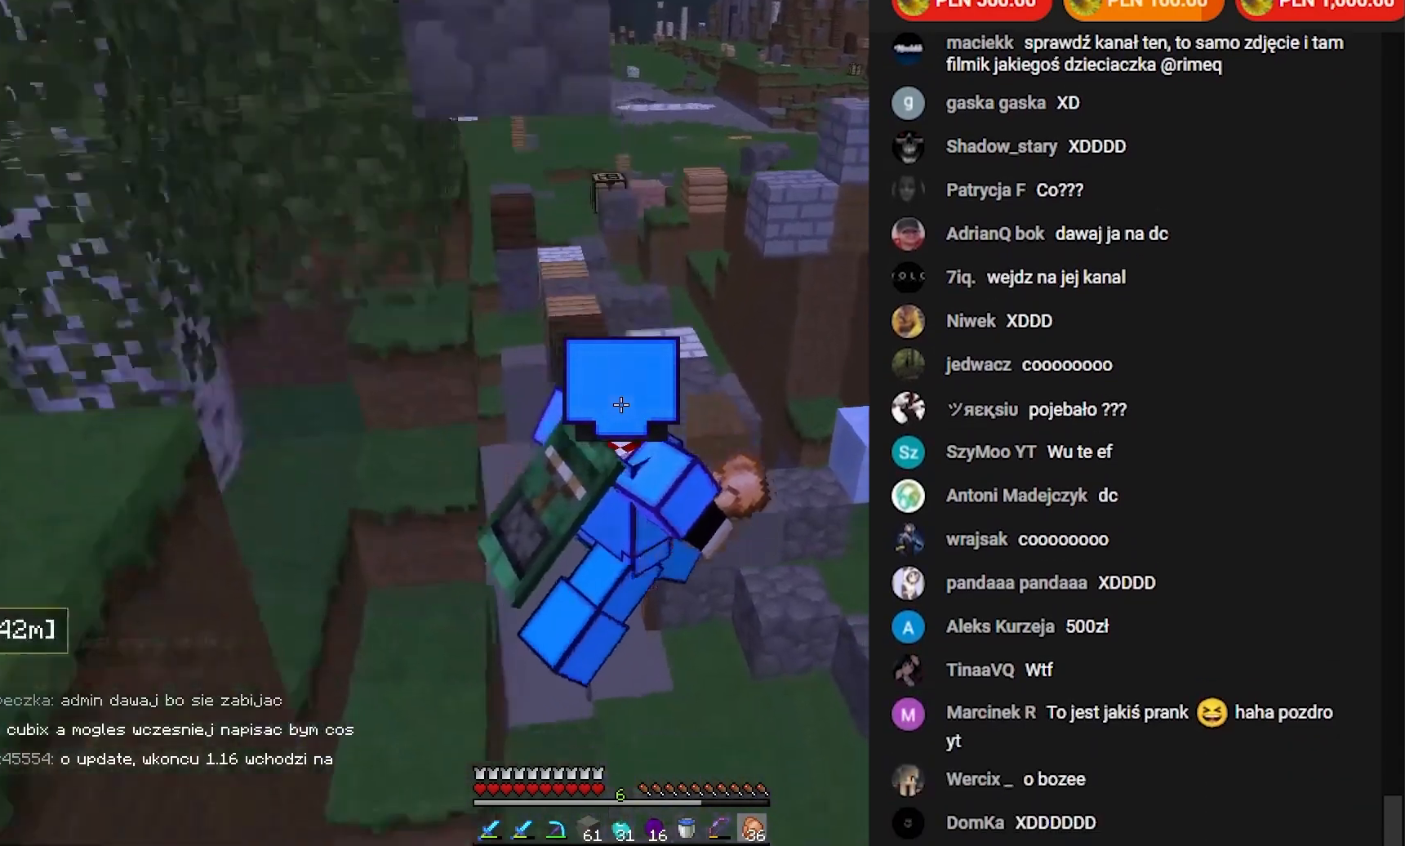
{"keys": ["d"], "mouse": [], "events": []}
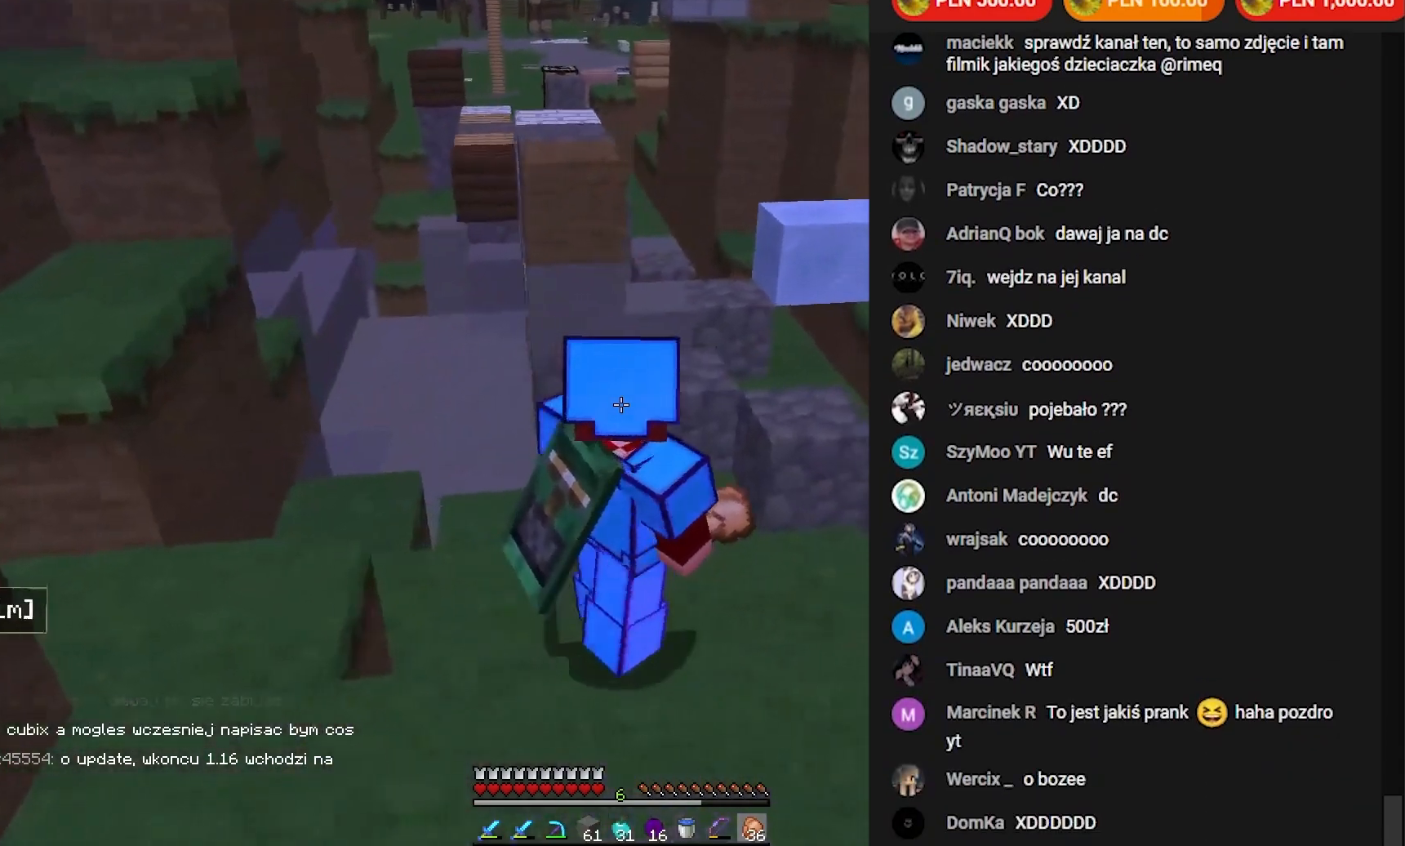
{"keys": ["d"], "mouse": [], "events": []}
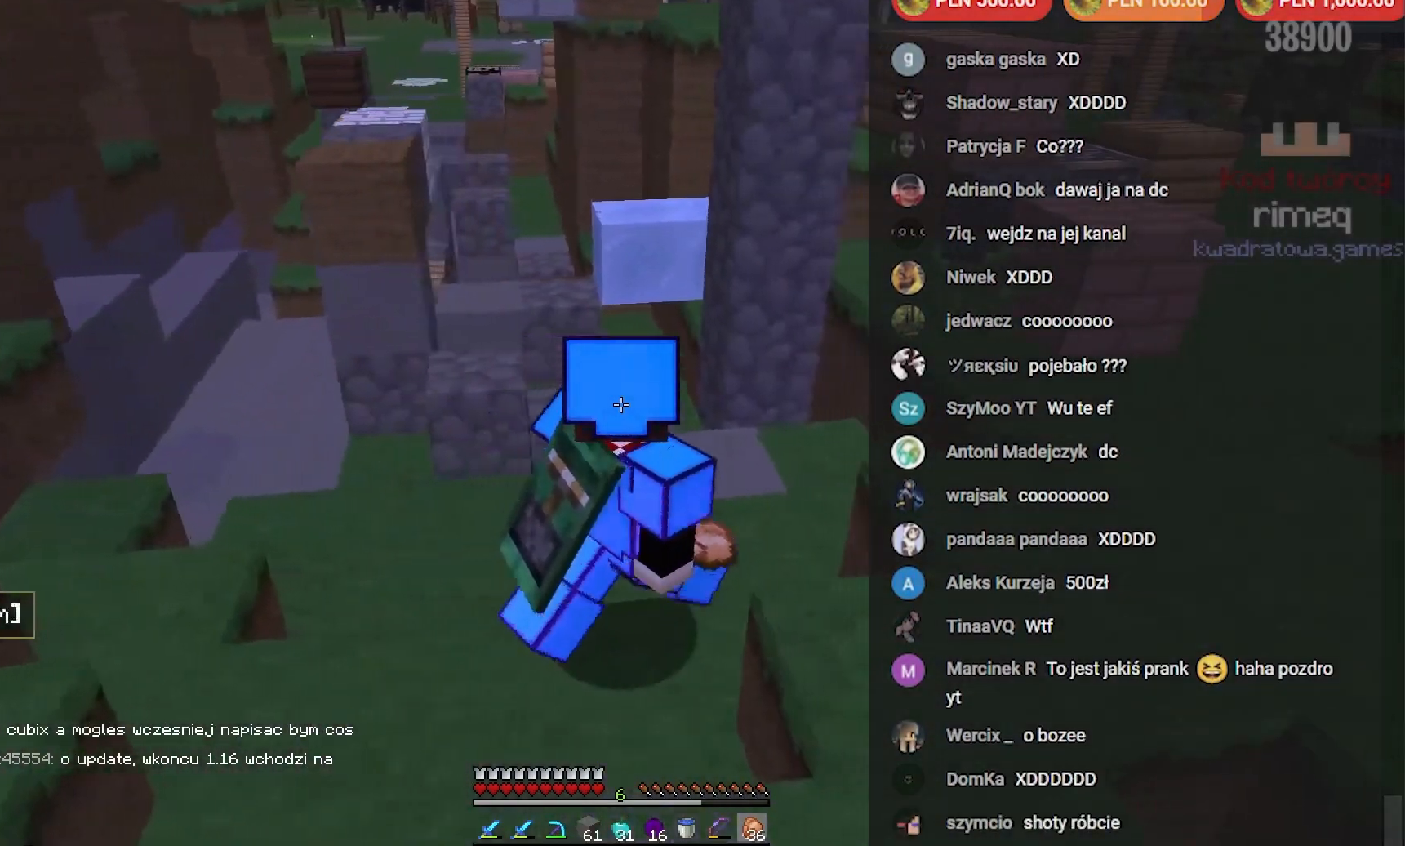
{"keys": ["d"], "mouse": [], "events": []}
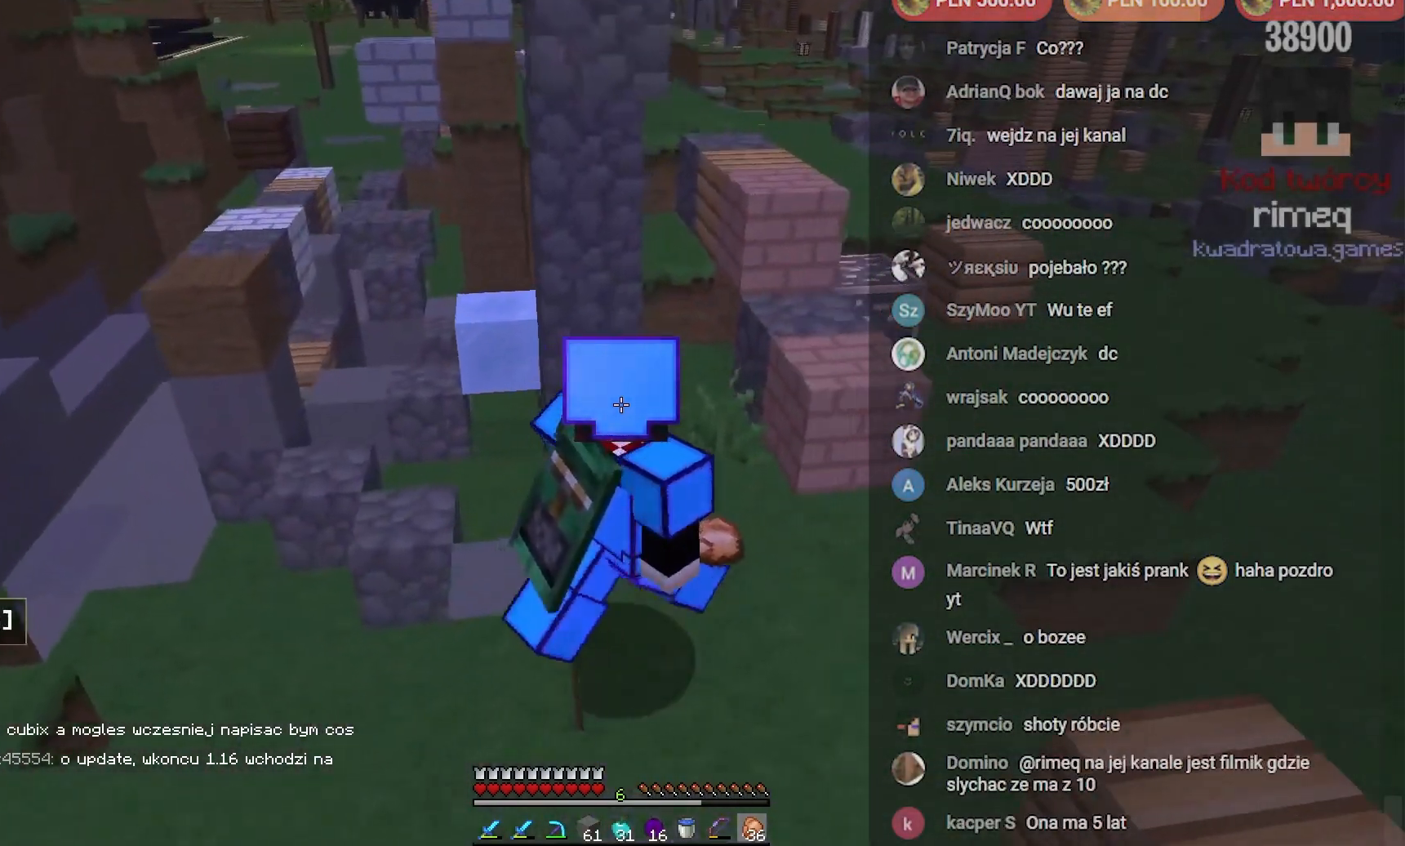
{"keys": [], "mouse": [], "events": [[383, "d", "up"]]}
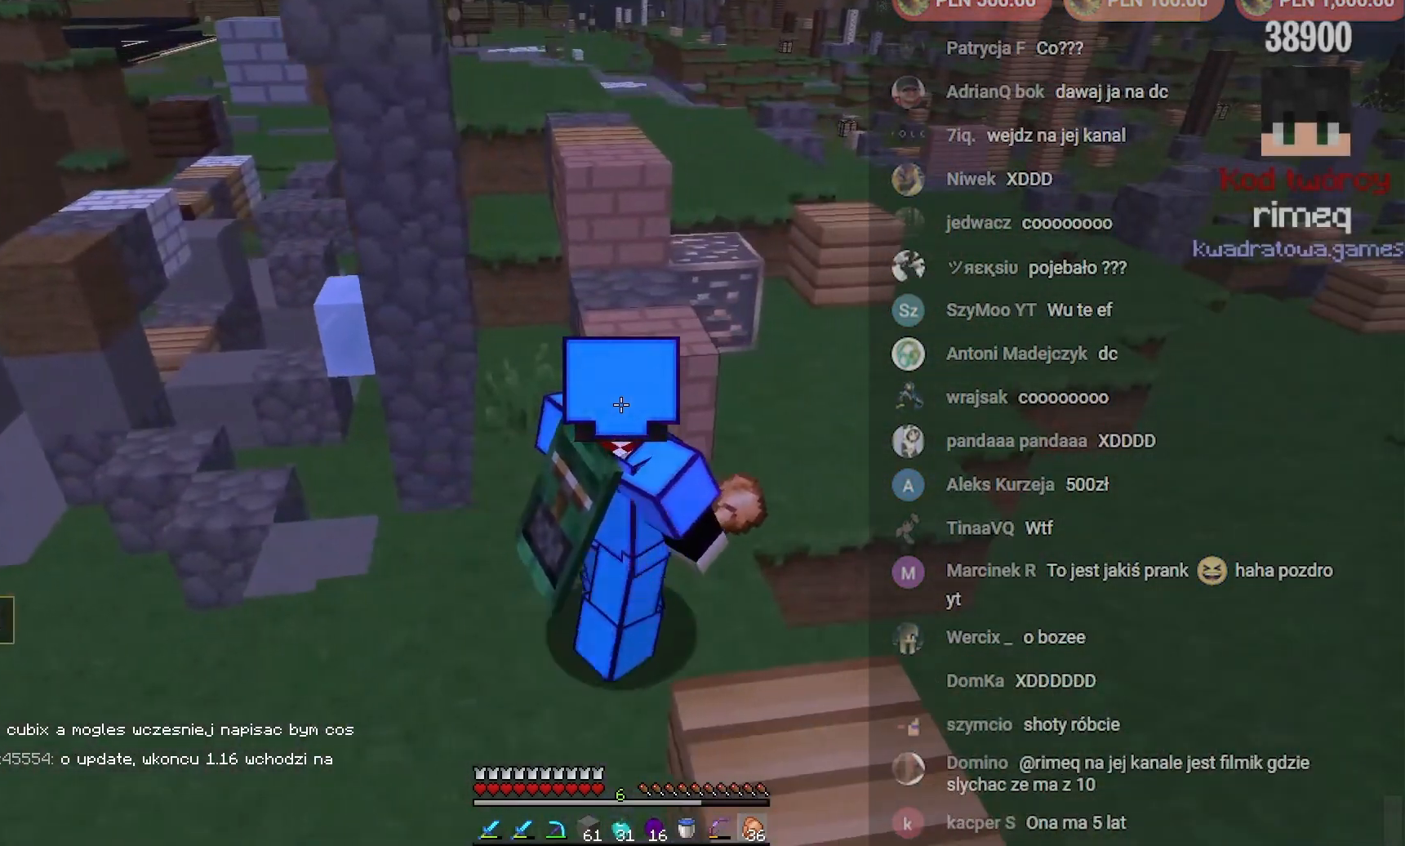
{"keys": [], "mouse": [], "events": []}
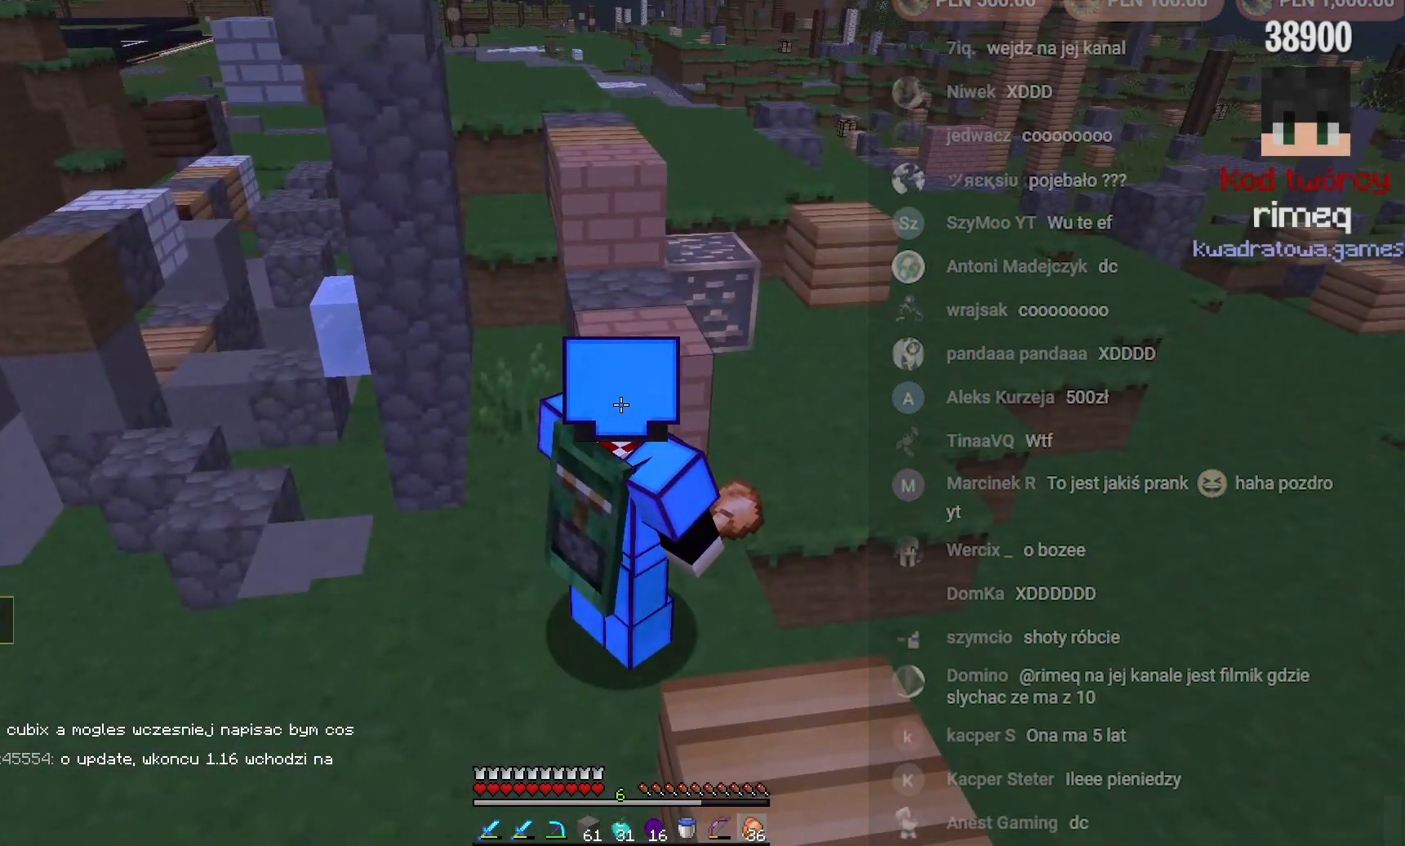
{"keys": ["d", "w"], "mouse": [], "events": [[267, "w", "down"], [400, "d", "down"]]}
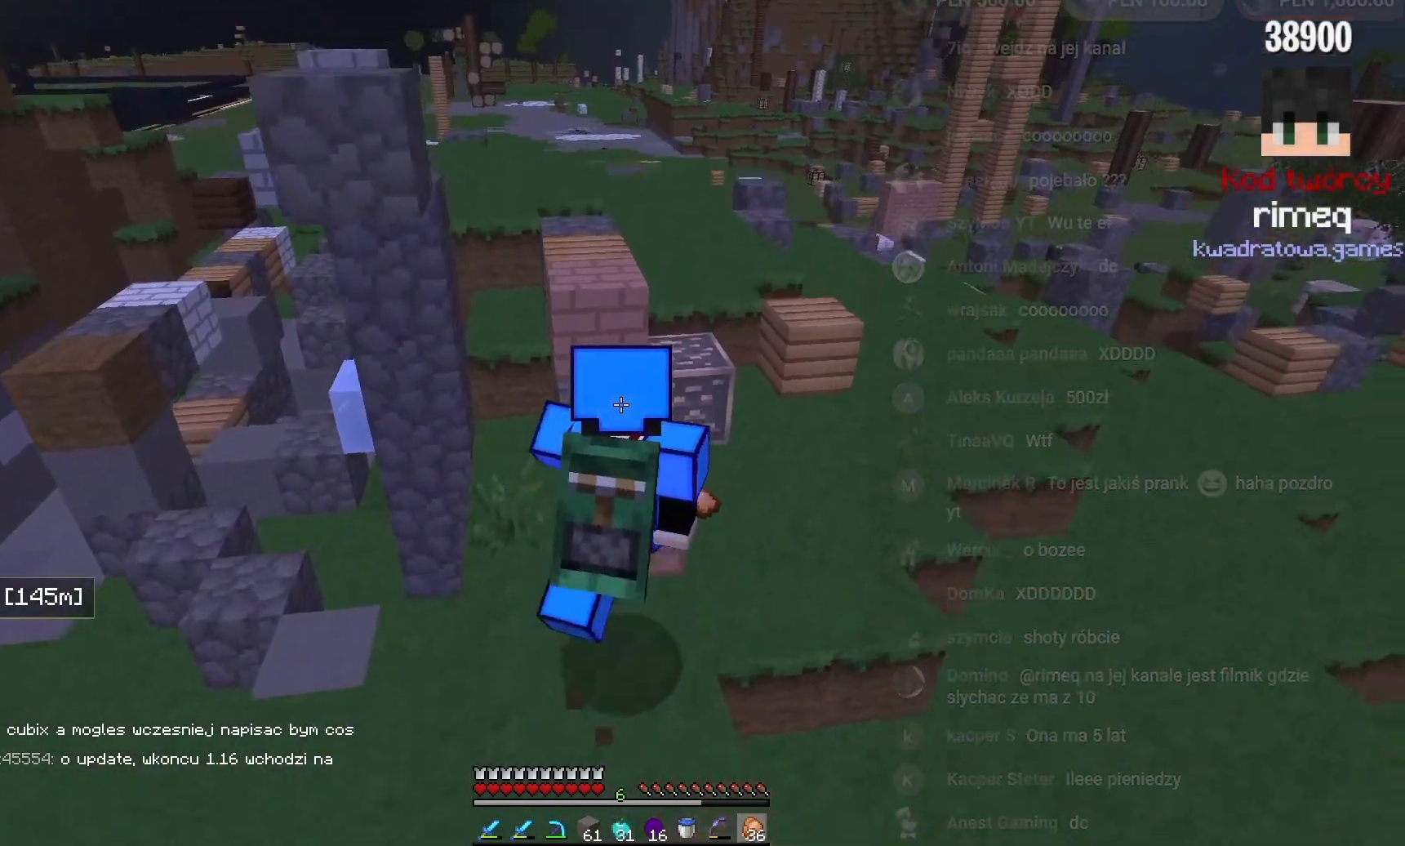
{"keys": ["d", "w"], "mouse": [], "events": []}
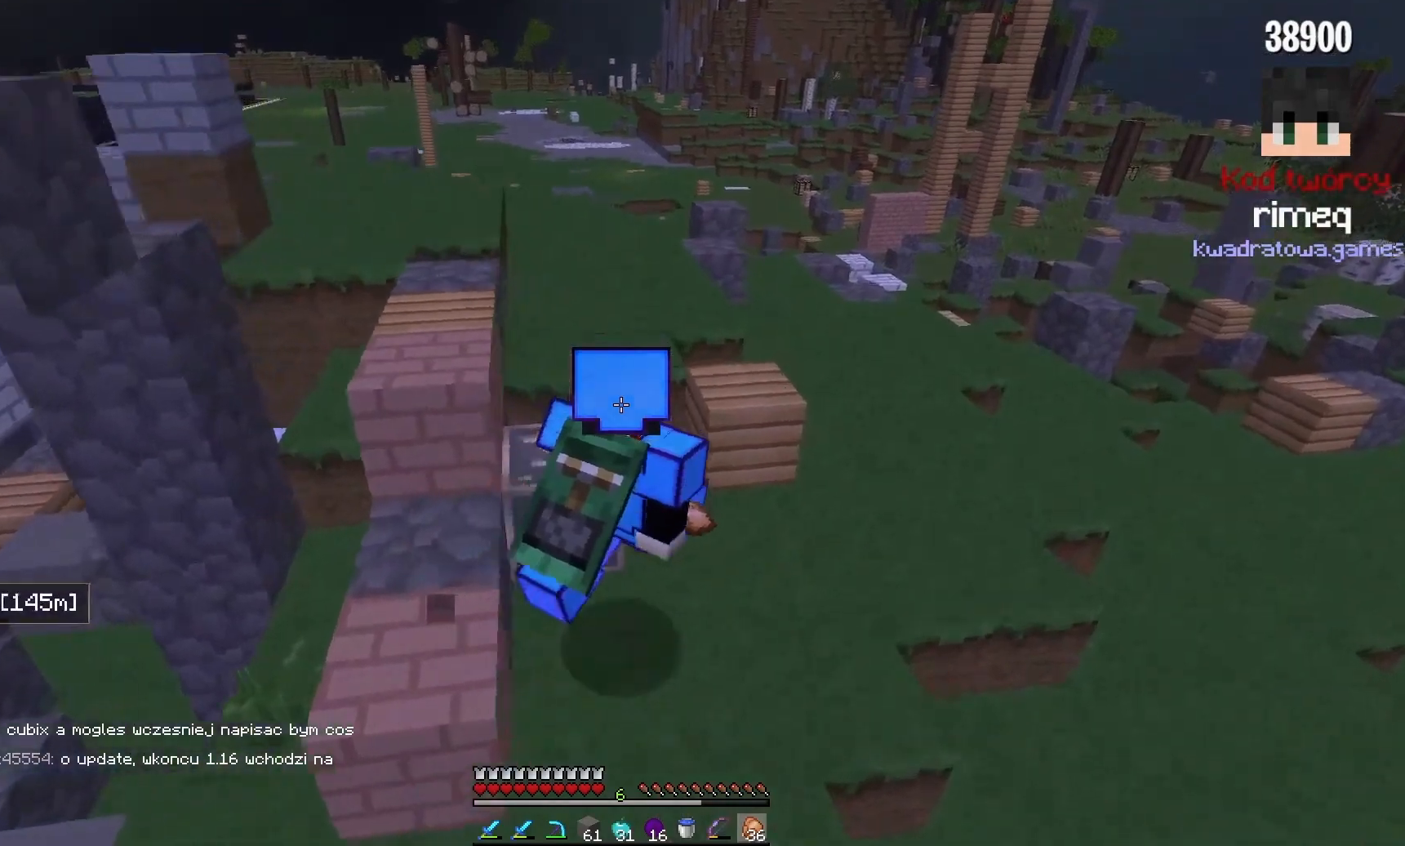
{"keys": ["d", "w"], "mouse": [], "events": []}
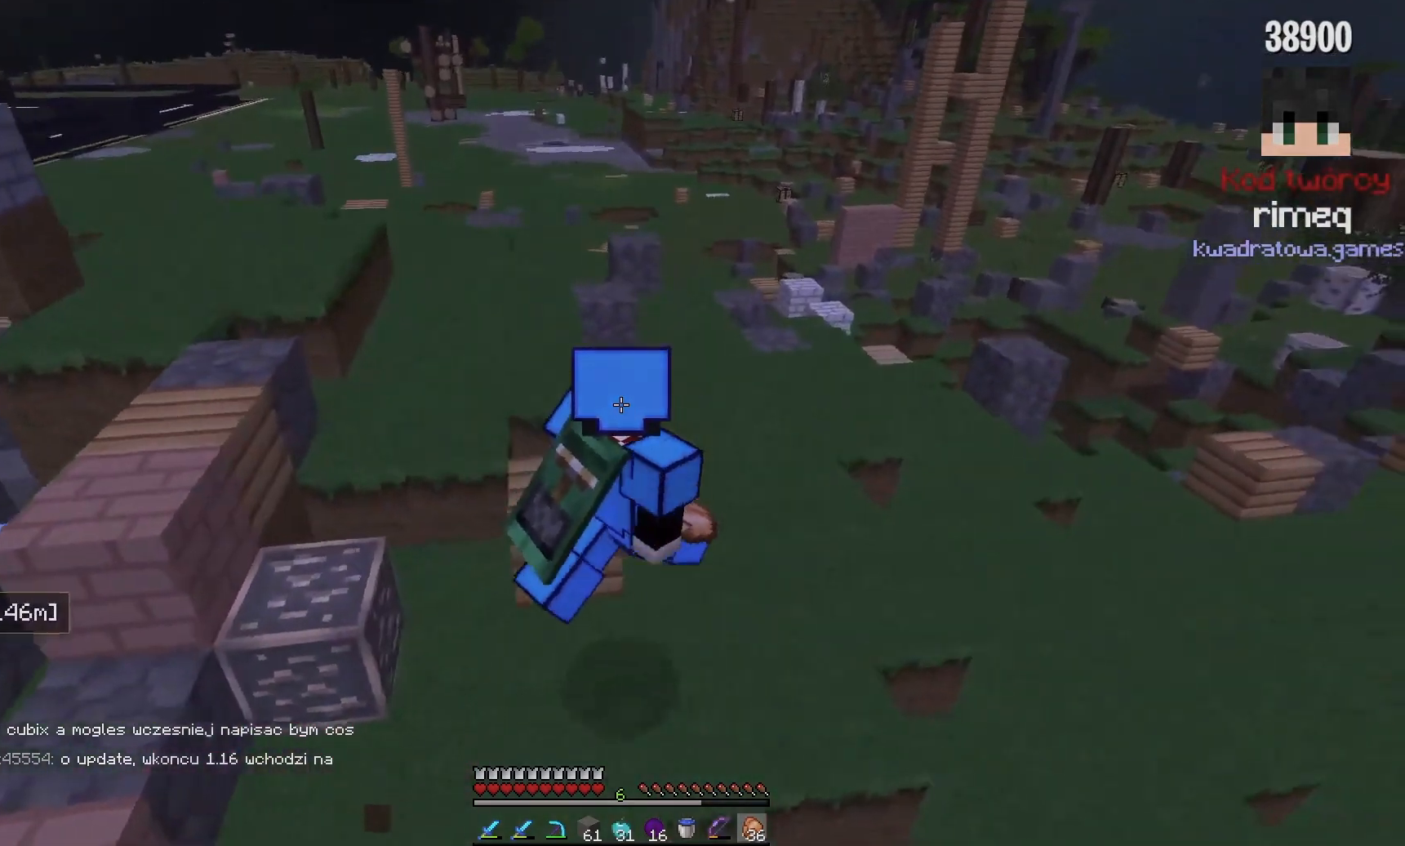
{"keys": ["a", "w"], "mouse": [], "events": [[33, "d", "up"], [283, "a", "down"]]}
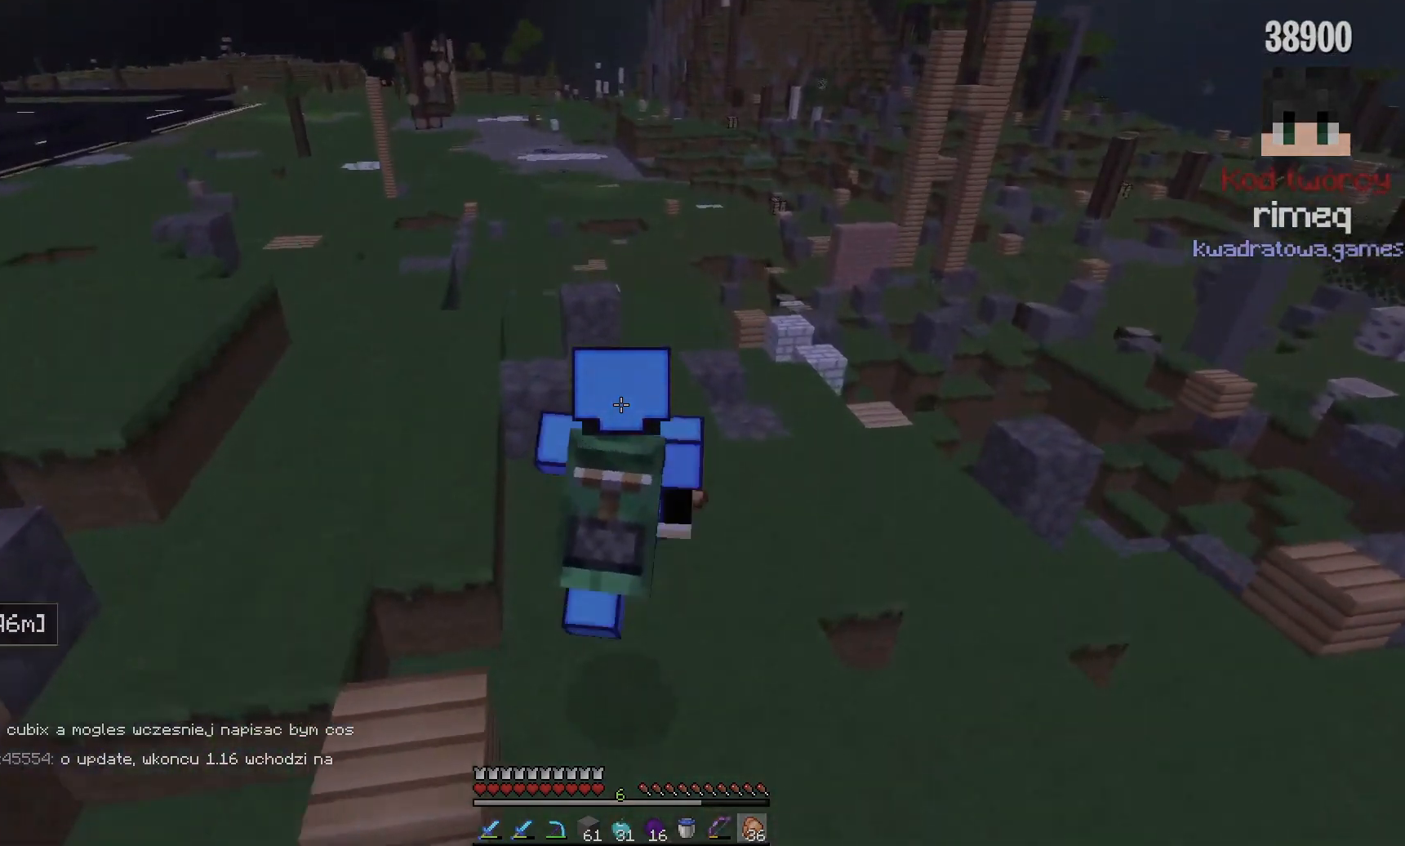
{"keys": ["w"], "mouse": [], "events": [[367, "a", "up"]]}
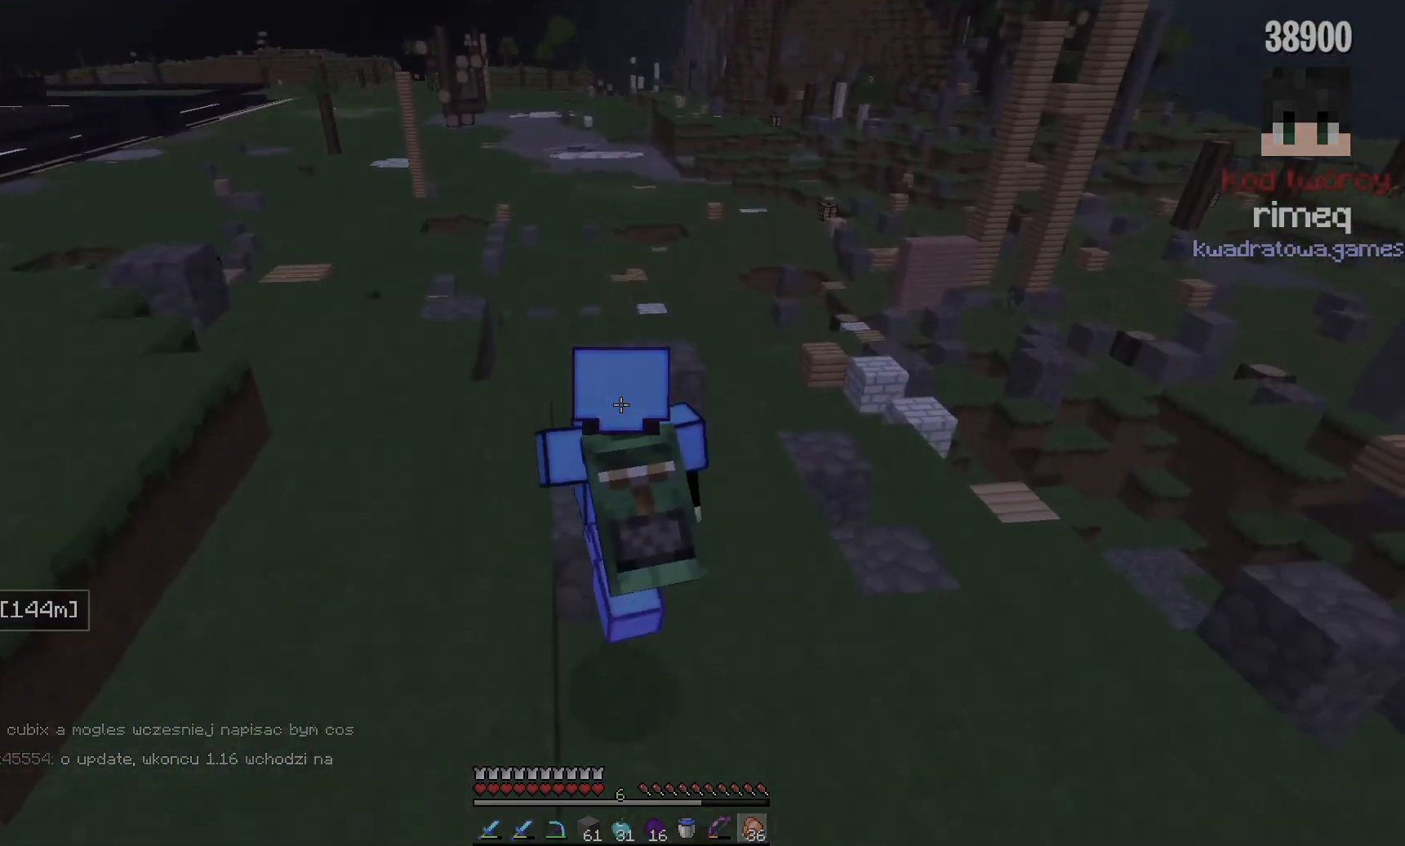
{"keys": ["d", "w"], "mouse": [], "events": [[200, "d", "down"]]}
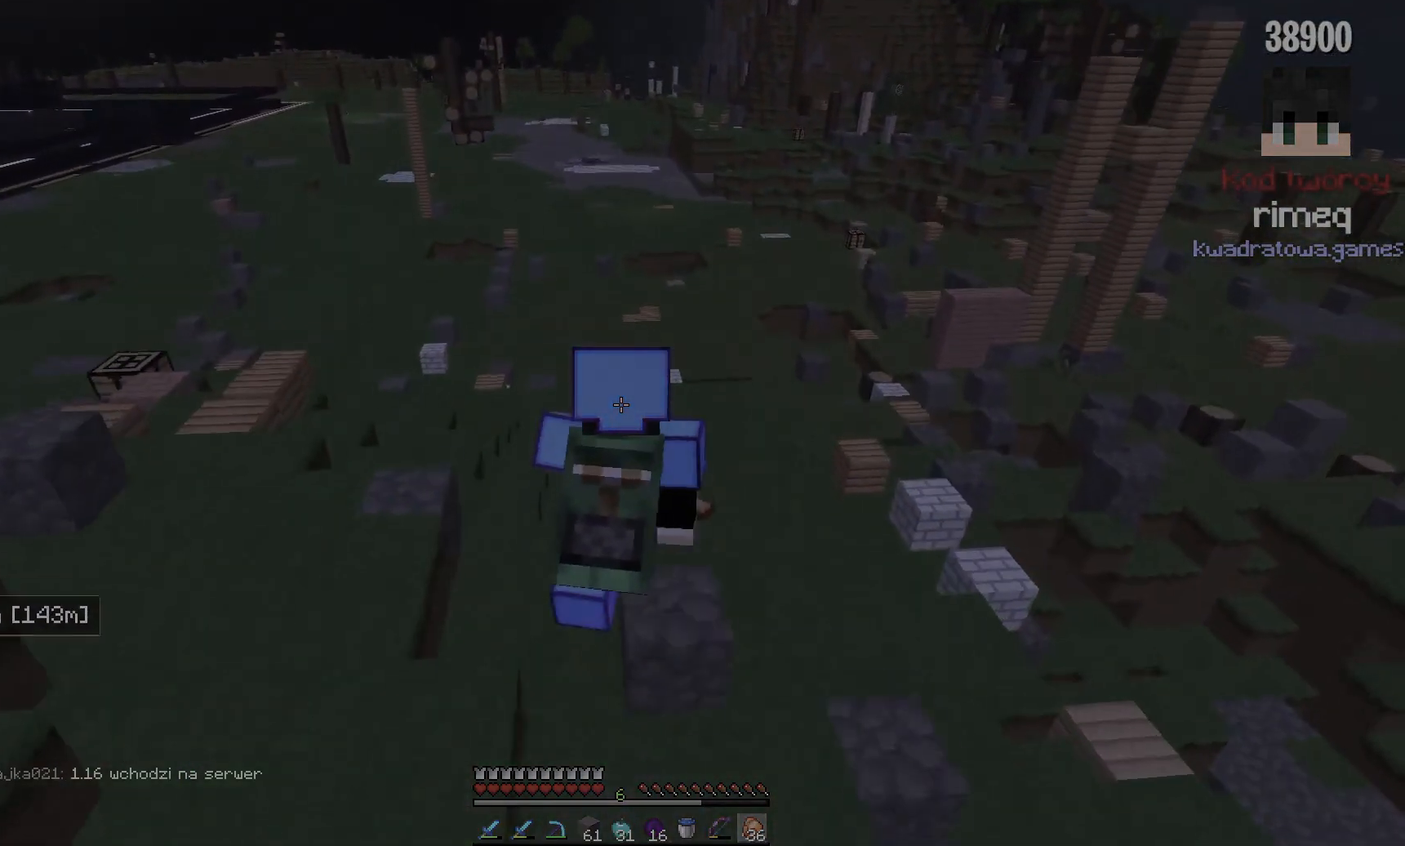
{"keys": ["d"], "mouse": [], "events": [[183, "w", "up"]]}
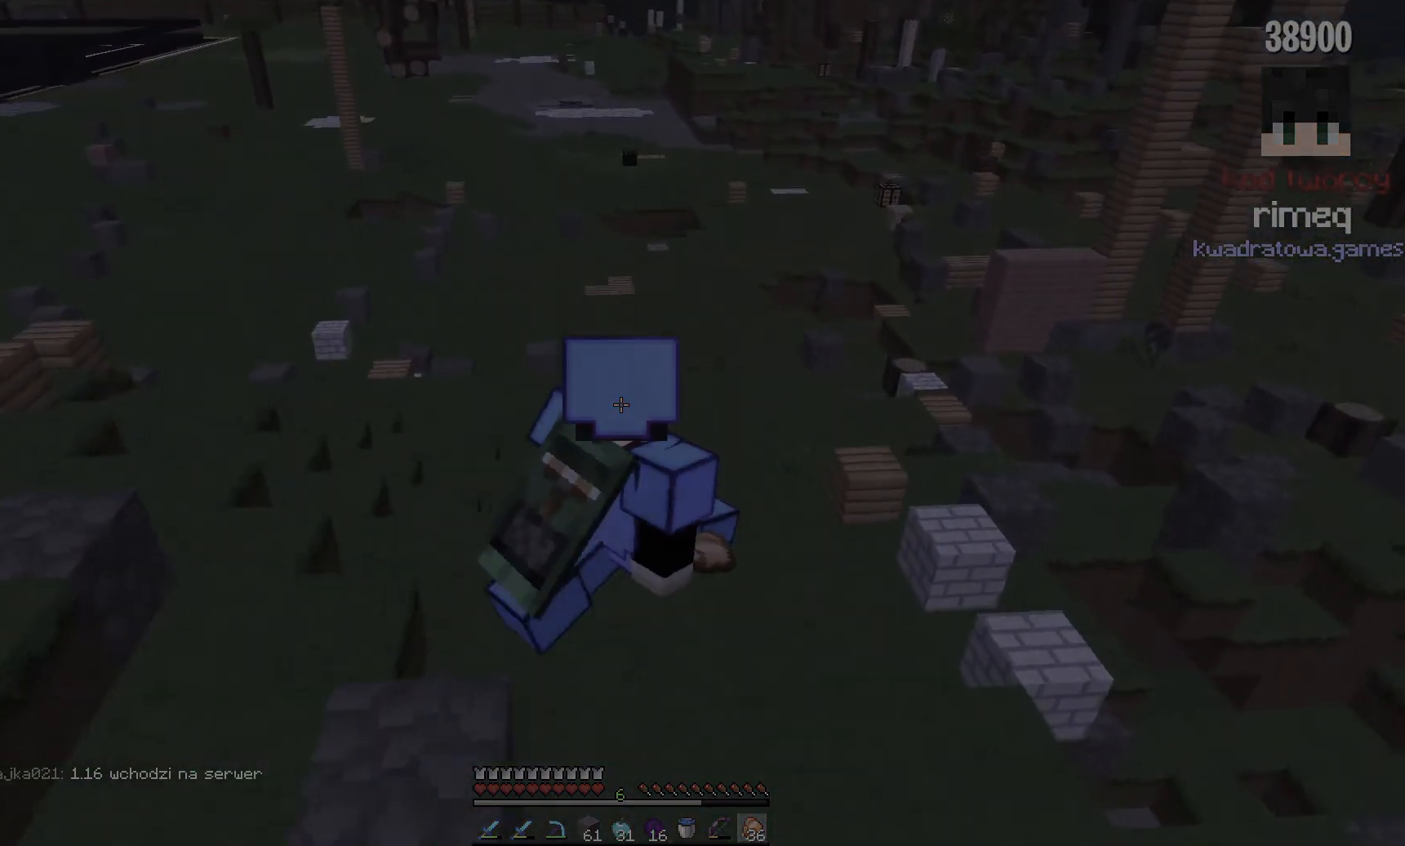
{"keys": ["d", "w"], "mouse": ["left"], "events": [[150, "w", "down"], [433, "mouse_left", "down"]]}
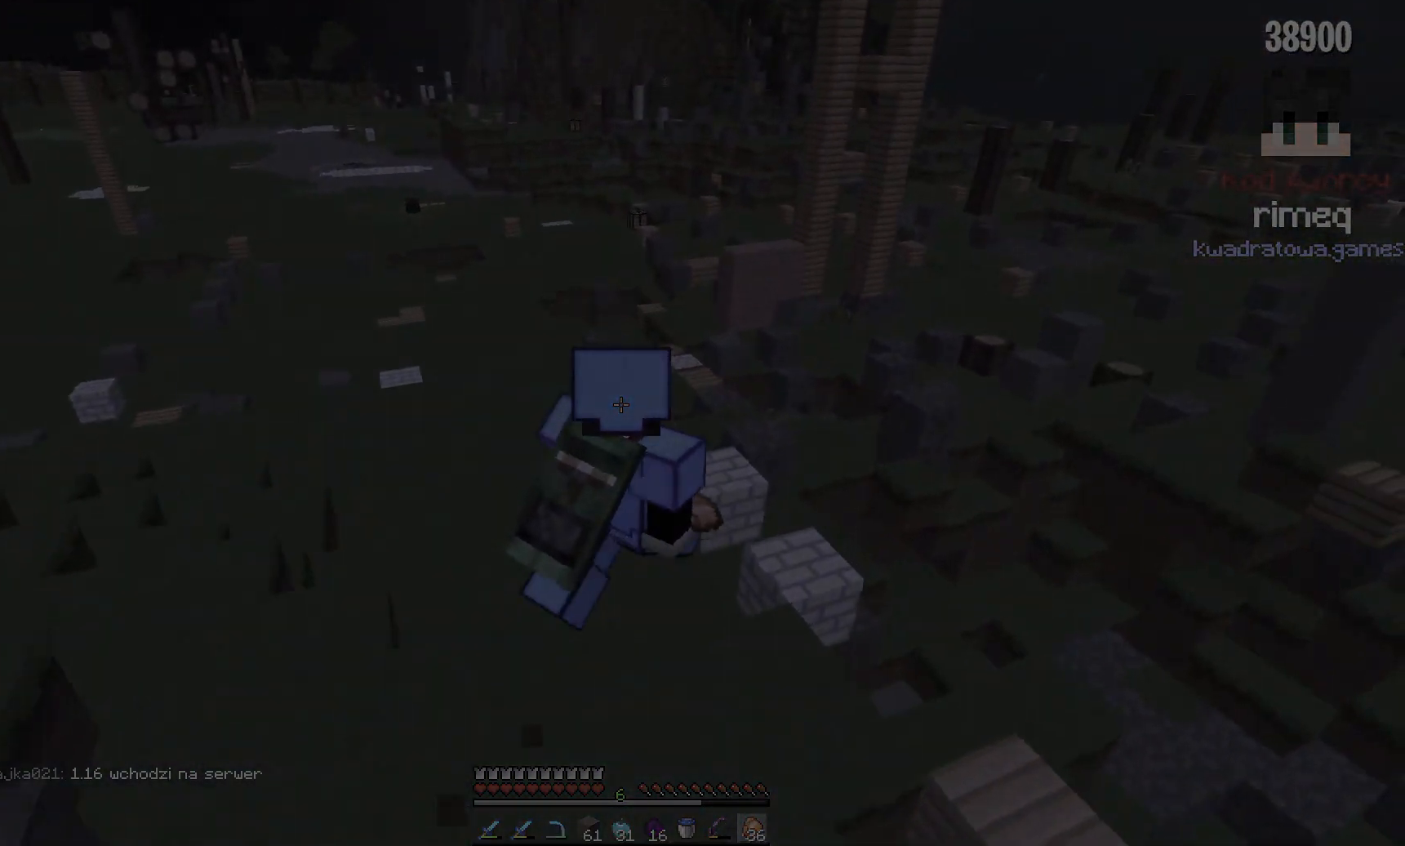
{"keys": ["d", "w"], "mouse": ["left"], "events": []}
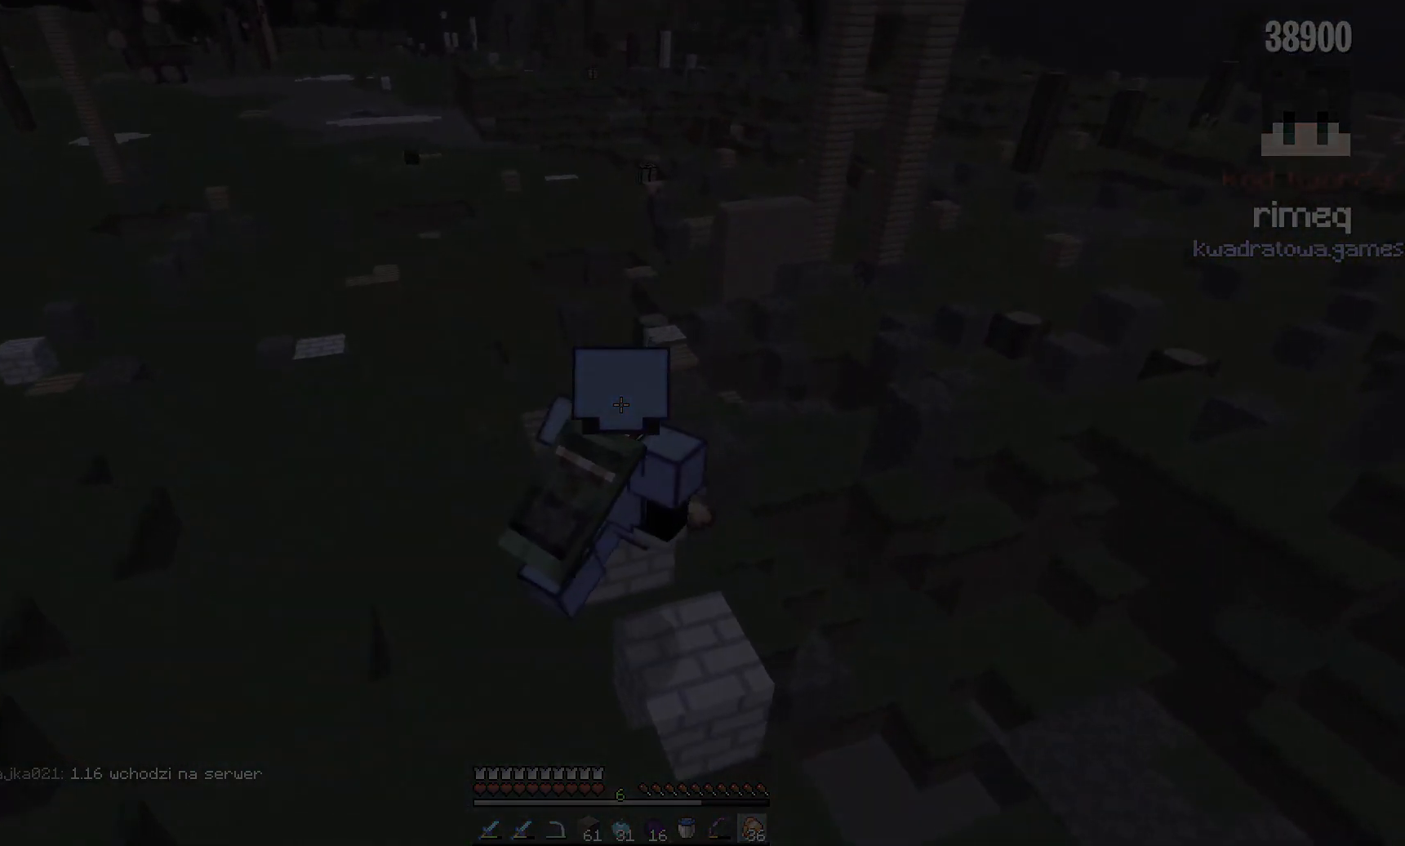
{"keys": ["d", "w"], "mouse": [], "events": [[183, "d", "up"], [267, "mouse_left", "up"], [367, "d", "down"]]}
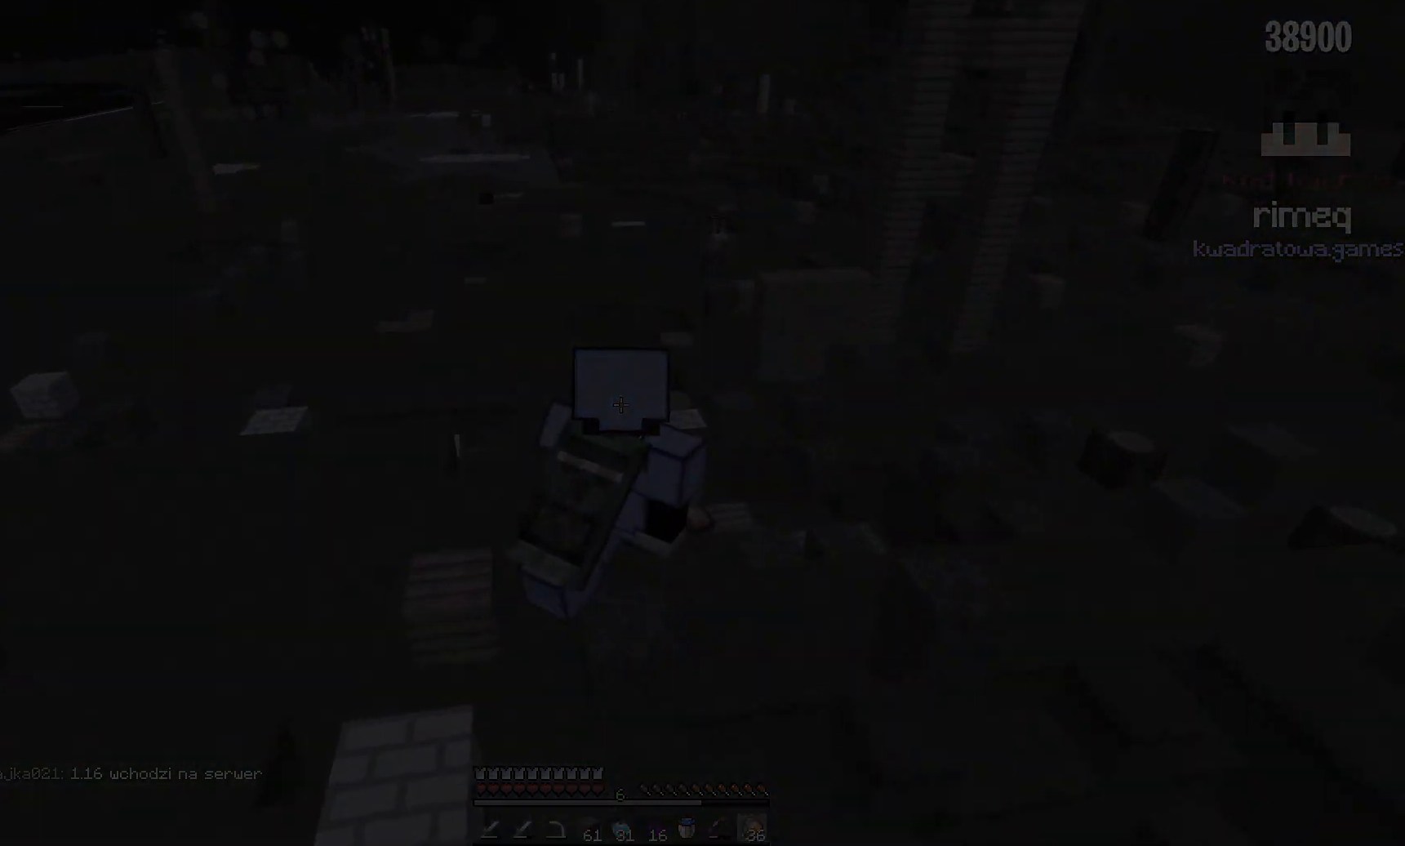
{"keys": ["d", "w"], "mouse": [], "events": []}